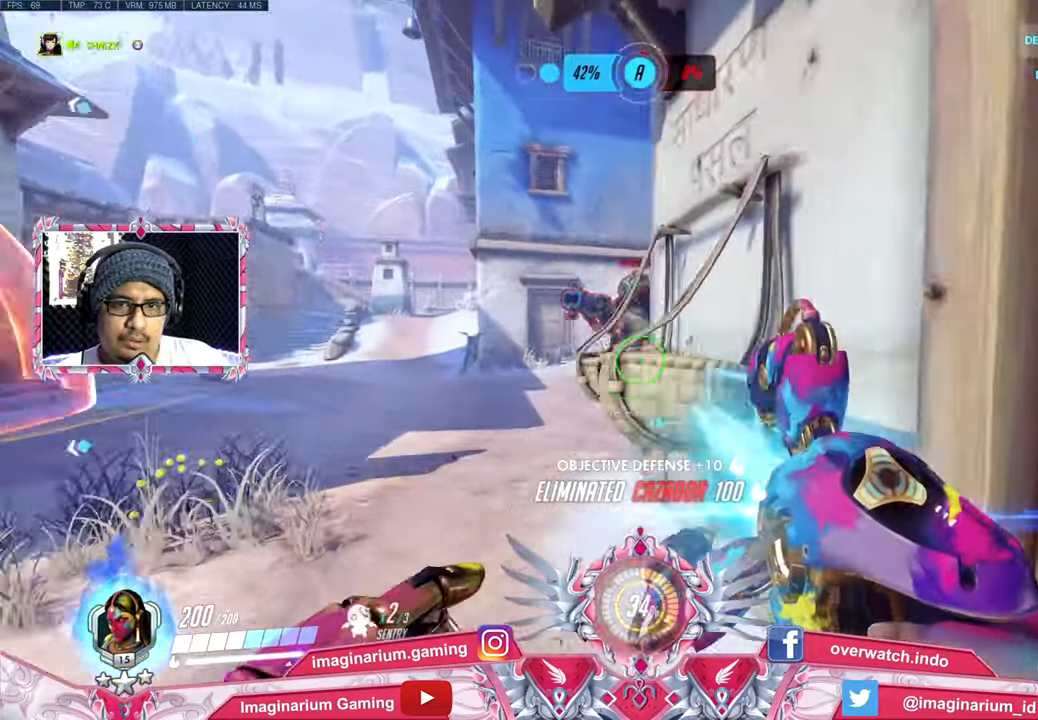
Gameplay with keyboard and mouse; each line is a JSON object with the keys and mouse buttons held at the frame after it. "events" lists presses ("down") and releases ("up") of "1", "2", "3", "4", "5", "a", "alt", "c", "caps_lock", "ctrl", "d", "e", "f", "g", "q", "r", "s", "shift", "space", "t", "tab", "v", "w", "x", "z", "mouse_left", "mouse_wheel" and "mouse_right" between this image and that frame as [ms after this image, input, new state], when the widget could be followed in between. "mouse_left", "mouse_wheel", "mouse_right" = the "left", "wheel", "right" buttons of the "mouse" list. No other keys are recorded. "wheel" means that the mouse wheel is clicked or scrolled. Not read: mouse_move.
{"keys": ["a"], "mouse": ["left"], "events": [[150, "space", "down"], [334, "space", "up"], [434, "w", "up"]]}
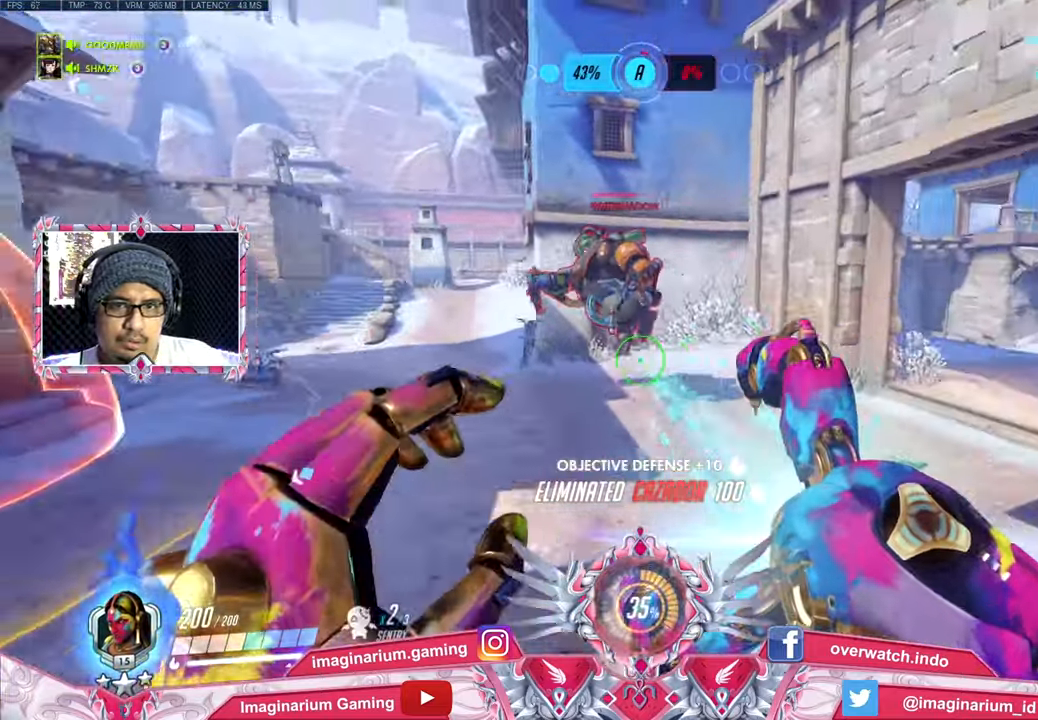
{"keys": ["d", "space", "w"], "mouse": ["left"], "events": [[17, "d", "down"], [17, "w", "down"], [67, "a", "up"], [67, "w", "up"], [217, "w", "down"], [451, "space", "down"]]}
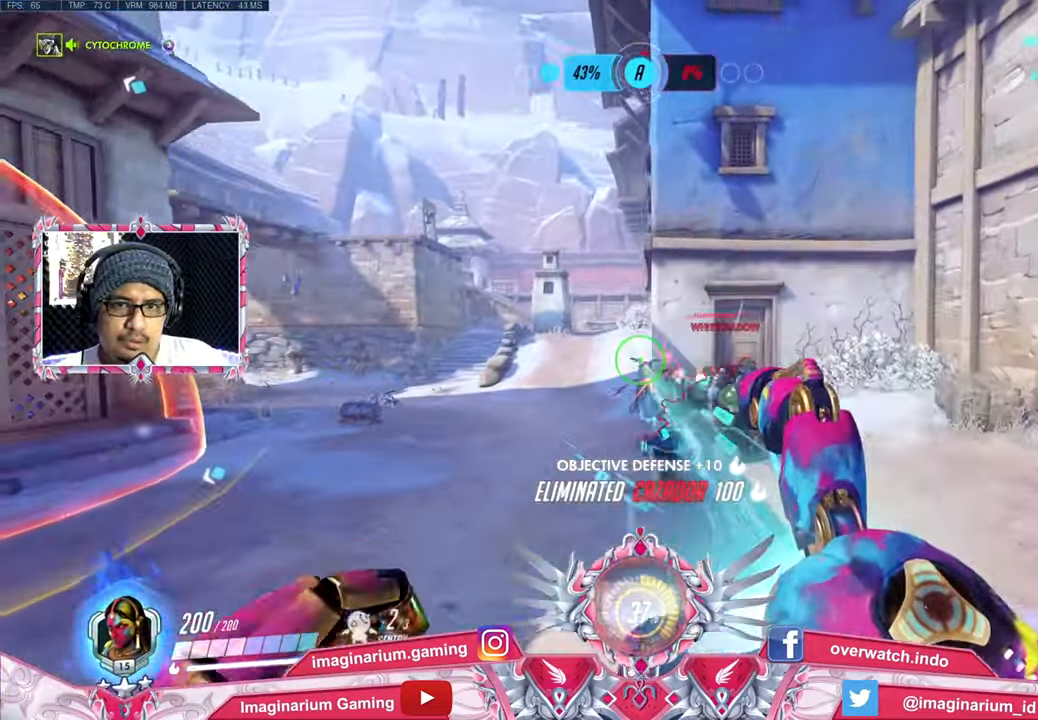
{"keys": ["s"], "mouse": ["left"], "events": [[33, "w", "up"], [83, "space", "up"], [284, "space", "down"], [317, "s", "down"], [367, "space", "up"], [467, "d", "up"]]}
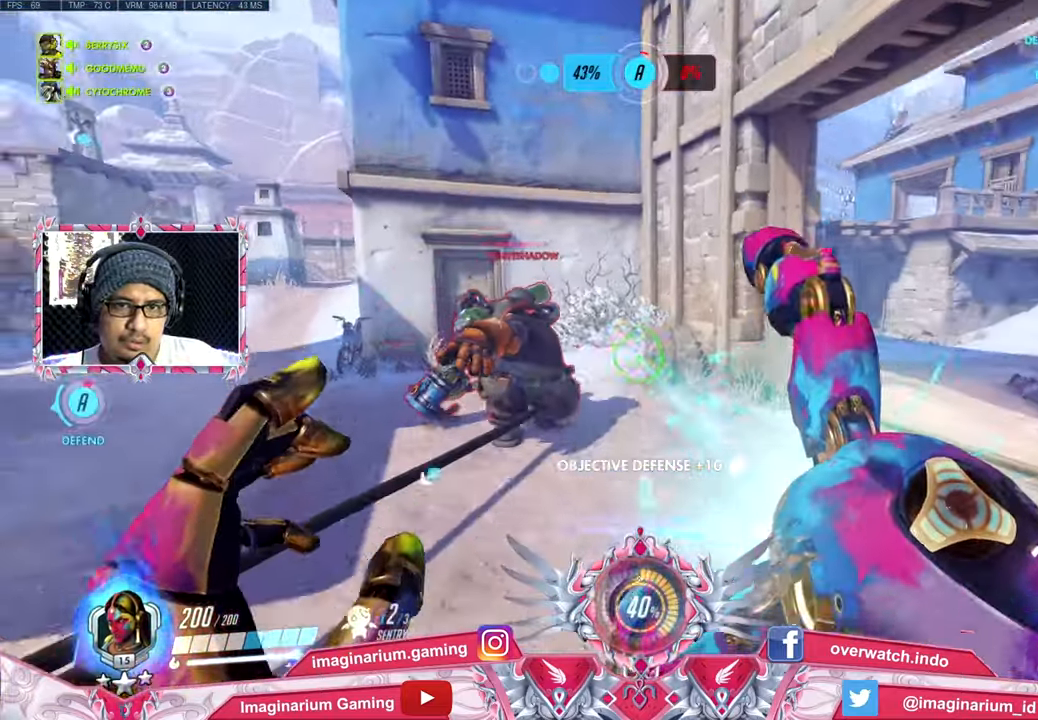
{"keys": ["a", "w"], "mouse": ["left"], "events": [[151, "a", "down"], [334, "s", "up"], [484, "w", "down"]]}
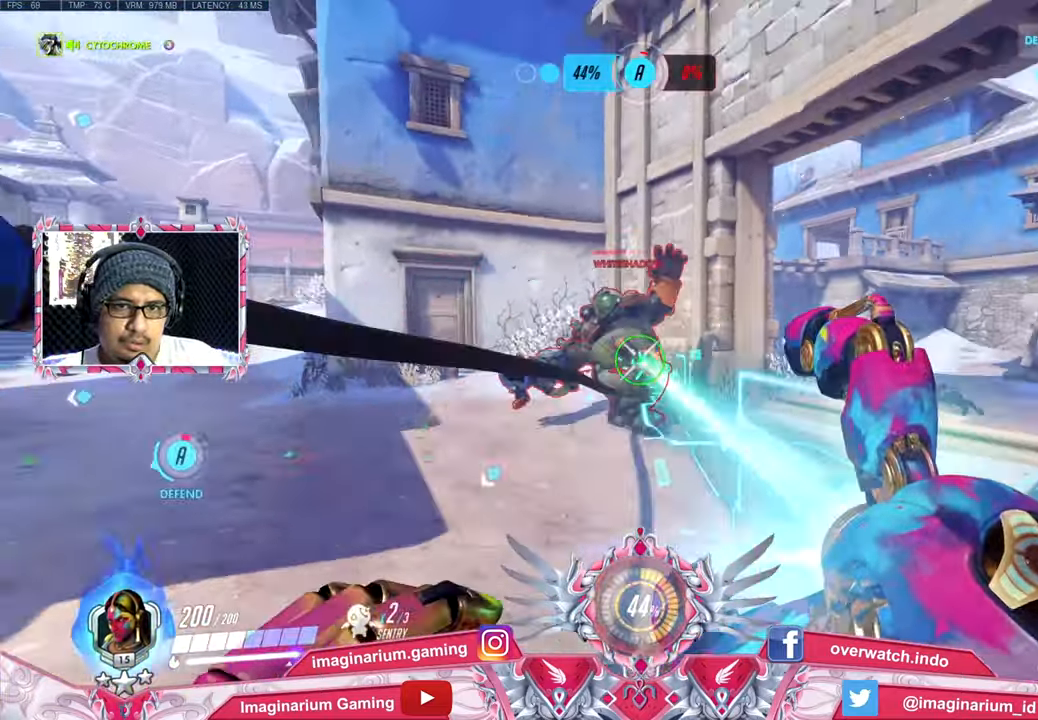
{"keys": ["a", "w"], "mouse": ["left"], "events": []}
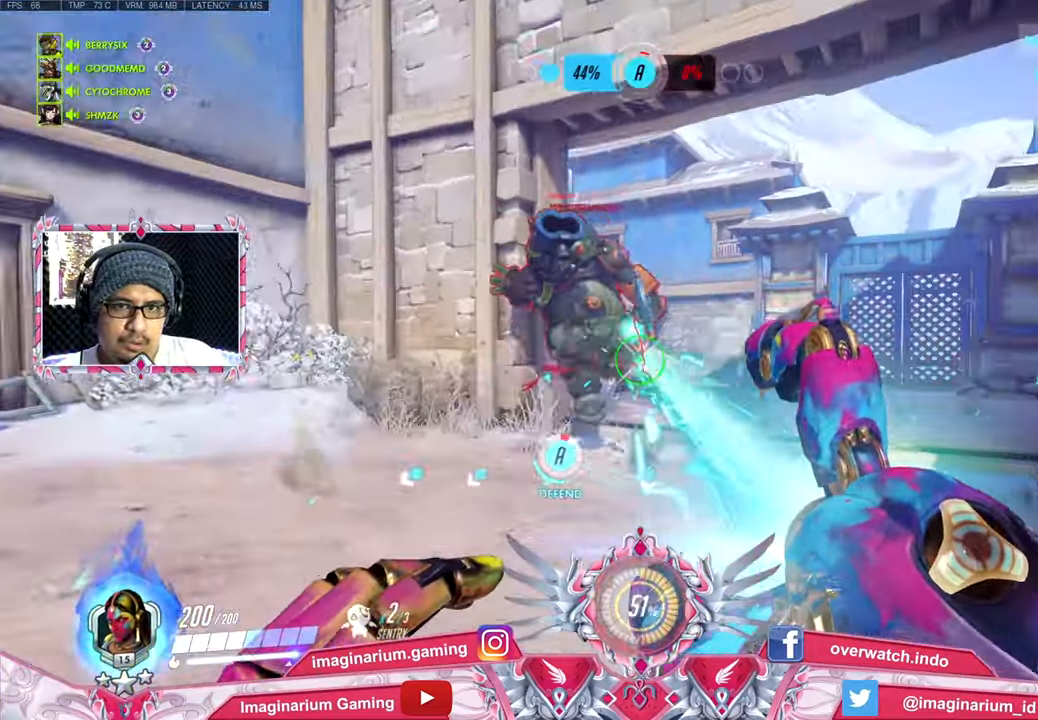
{"keys": ["w"], "mouse": ["left"], "events": [[468, "a", "up"]]}
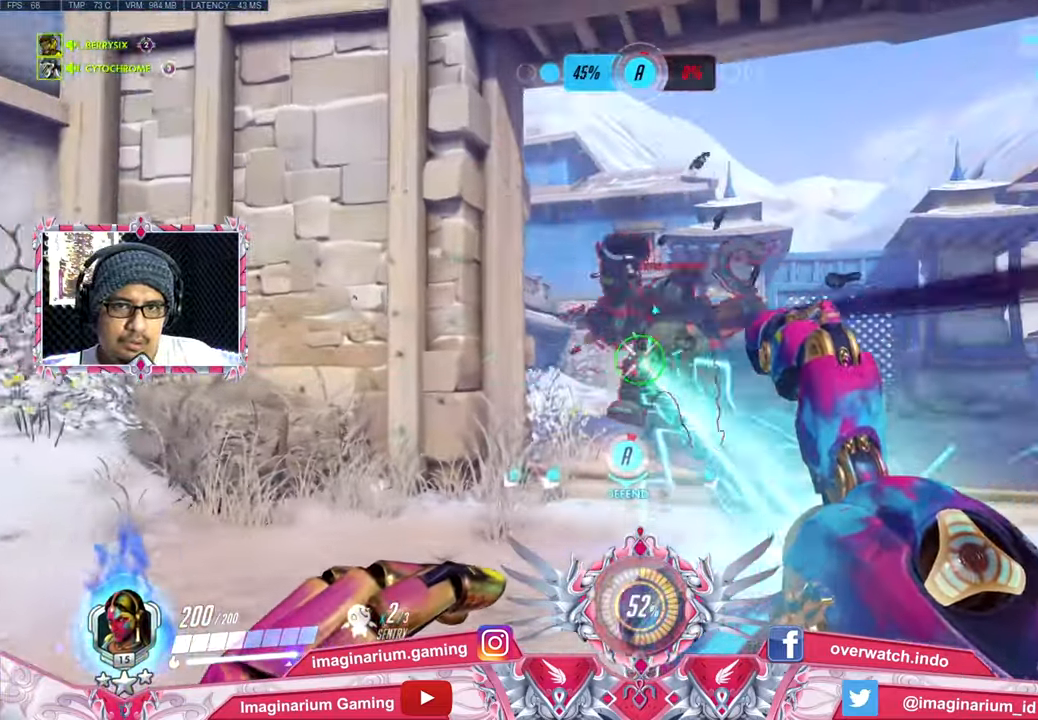
{"keys": ["d", "w"], "mouse": ["left"], "events": [[17, "d", "down"]]}
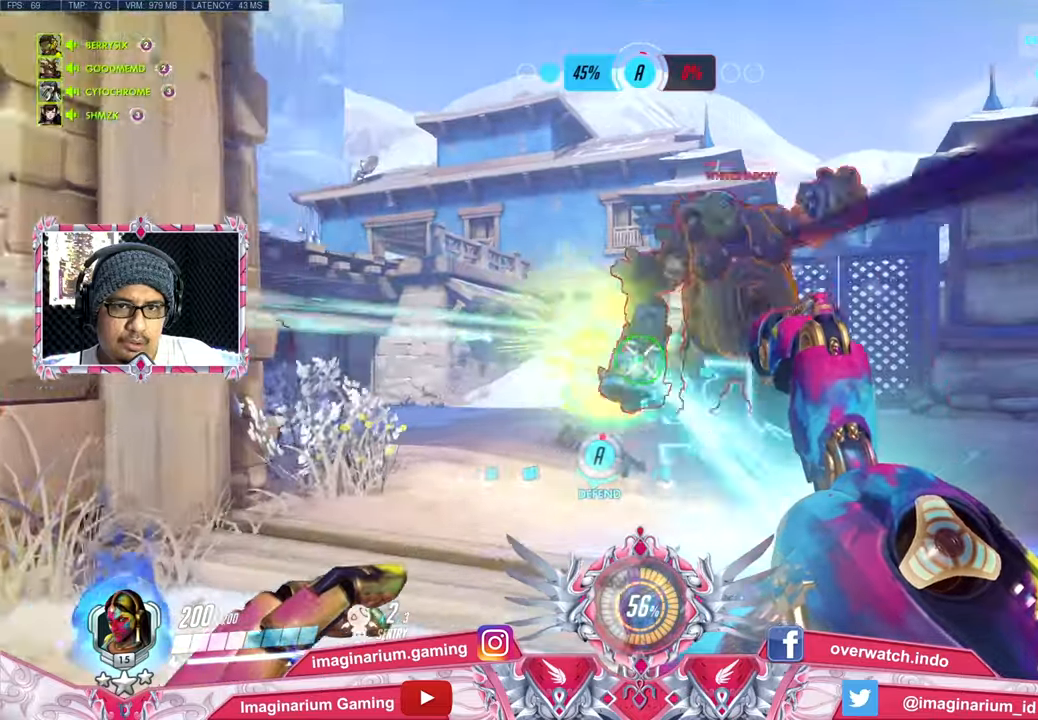
{"keys": ["a"], "mouse": ["left"], "events": [[300, "a", "down"], [400, "d", "up"], [400, "w", "up"]]}
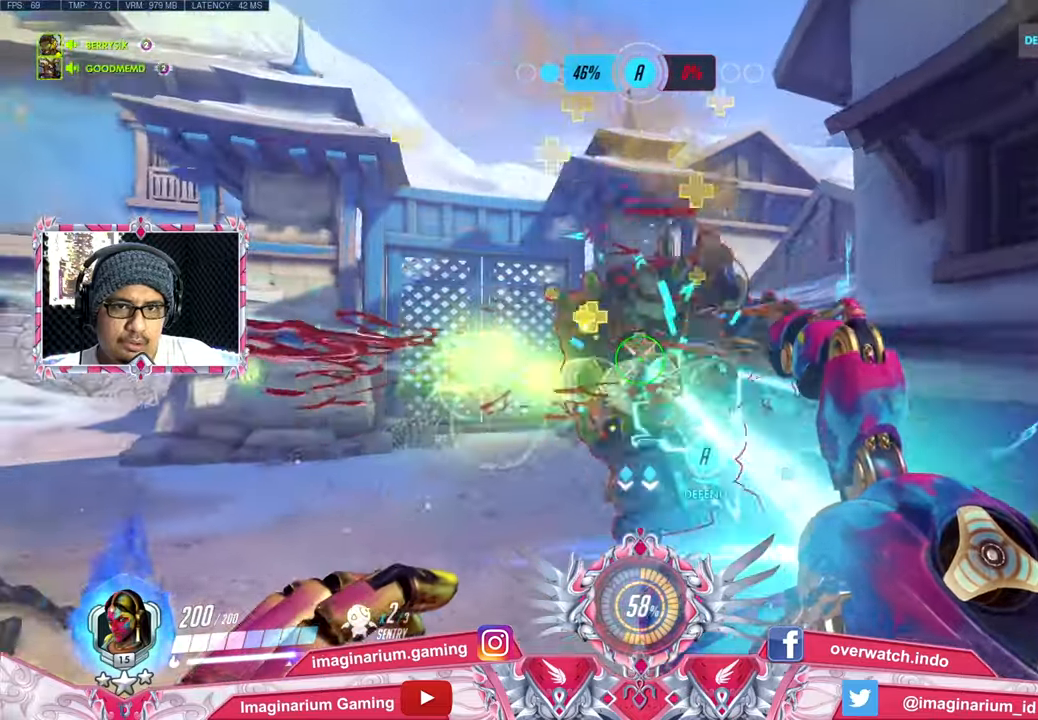
{"keys": ["a", "s"], "mouse": ["left"], "events": [[34, "s", "down"]]}
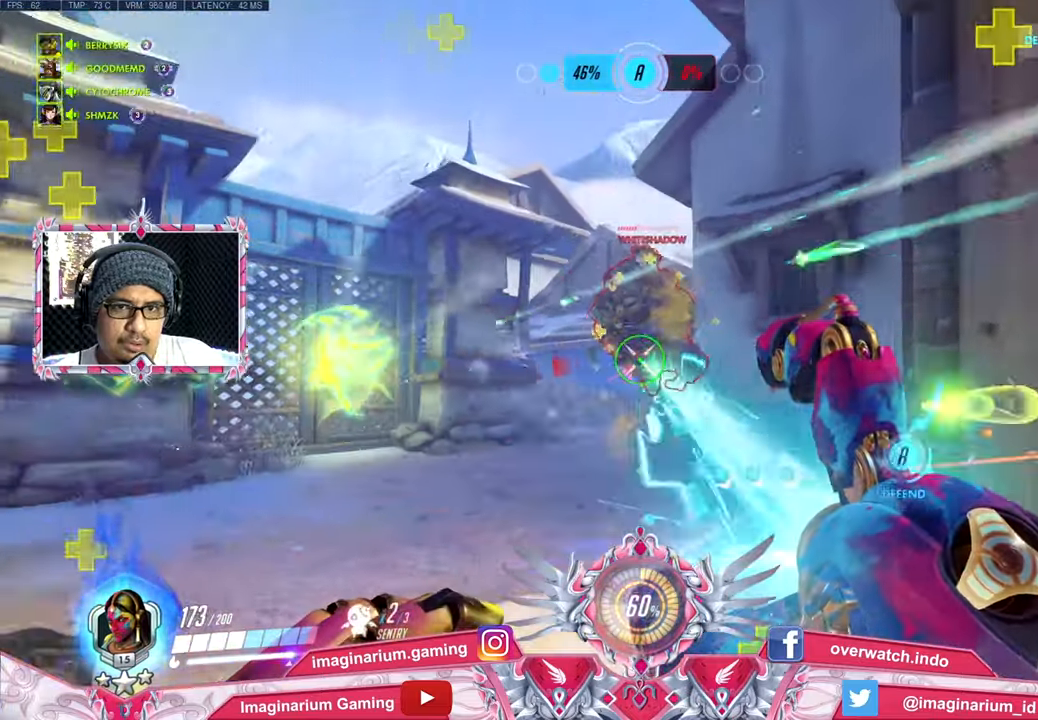
{"keys": ["s"], "mouse": ["left"], "events": [[150, "a", "up"]]}
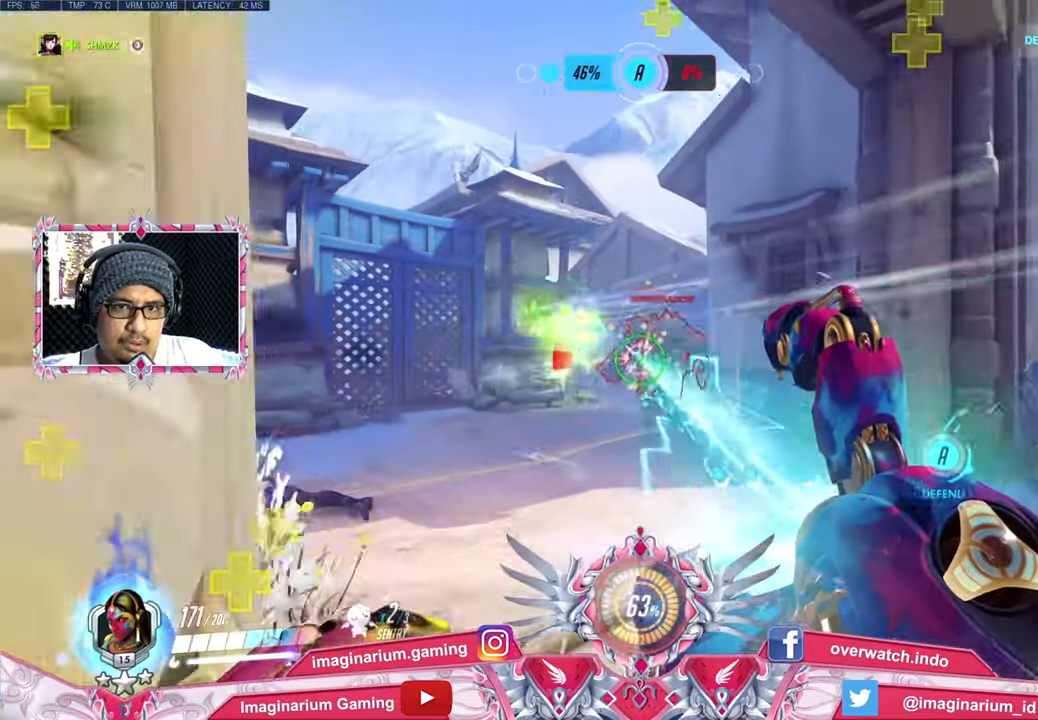
{"keys": ["d", "s"], "mouse": ["left"], "events": [[17, "d", "down"], [117, "s", "up"], [167, "s", "down"], [217, "d", "up"], [501, "d", "down"]]}
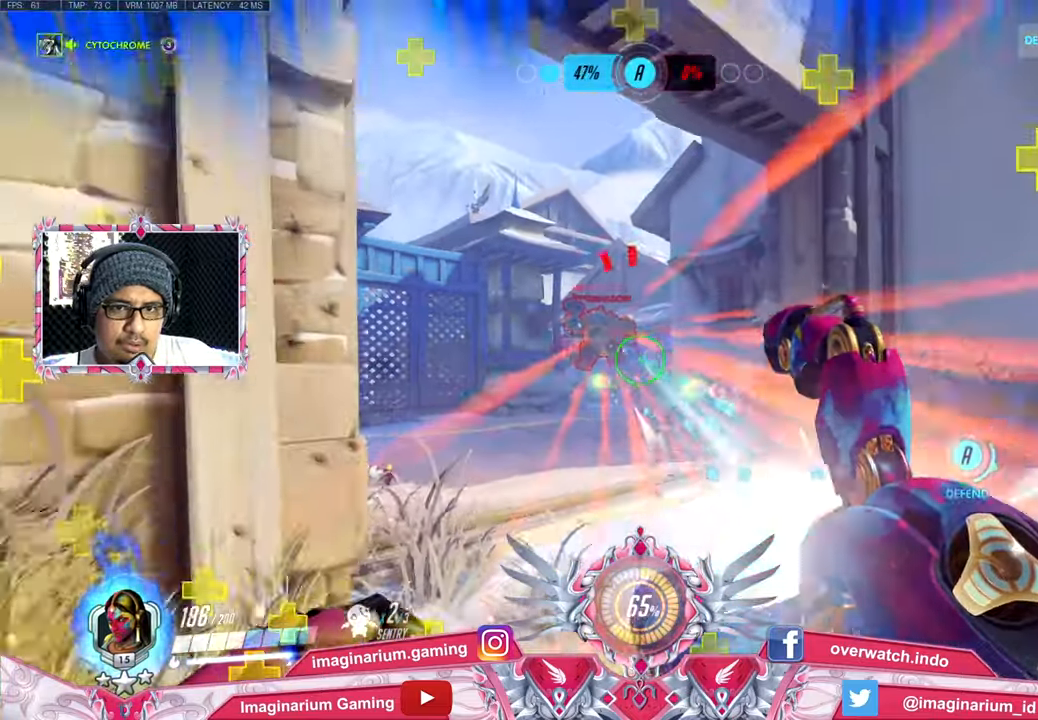
{"keys": ["s"], "mouse": ["left"], "events": [[183, "d", "up"]]}
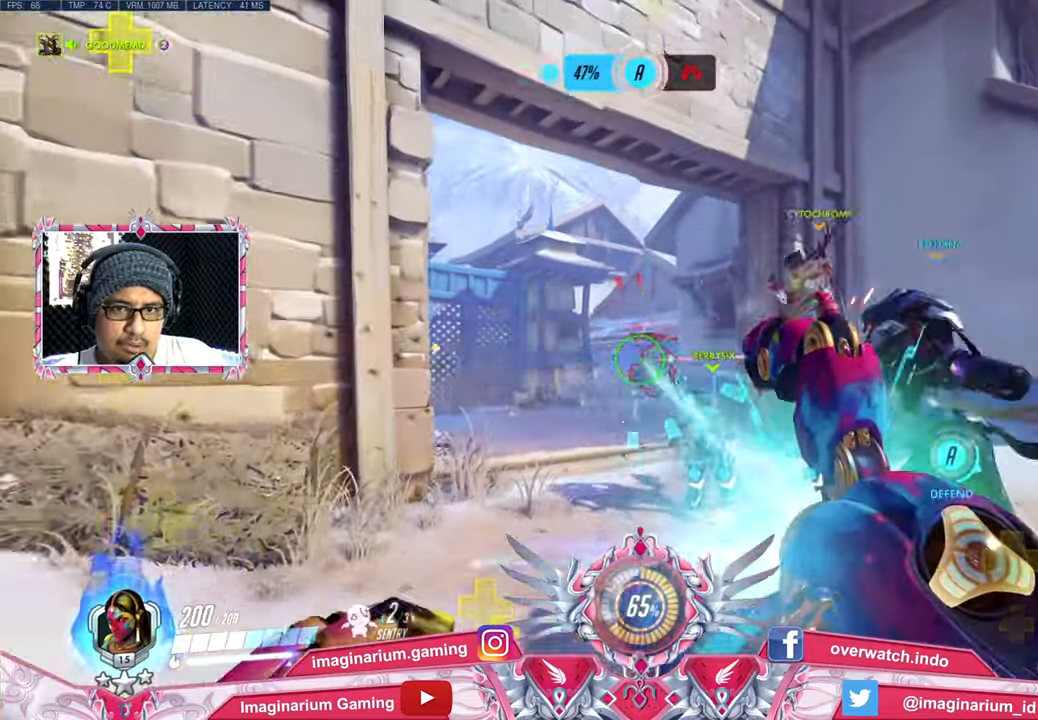
{"keys": ["s"], "mouse": ["left"], "events": []}
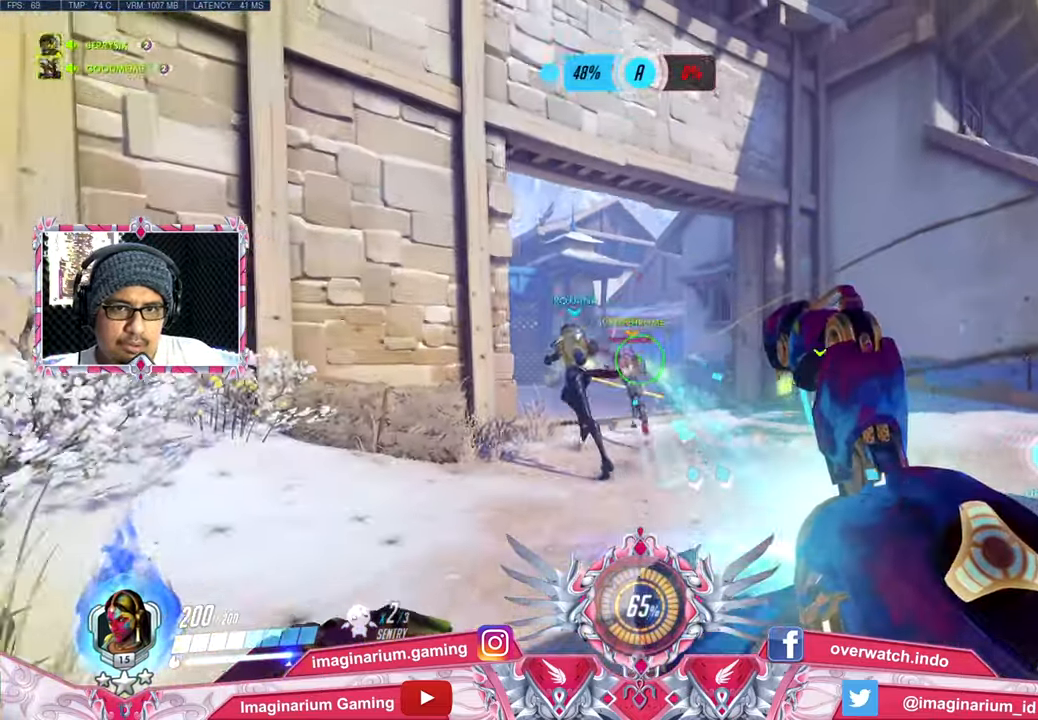
{"keys": ["r", "s"], "mouse": ["left"], "events": [[500, "r", "down"]]}
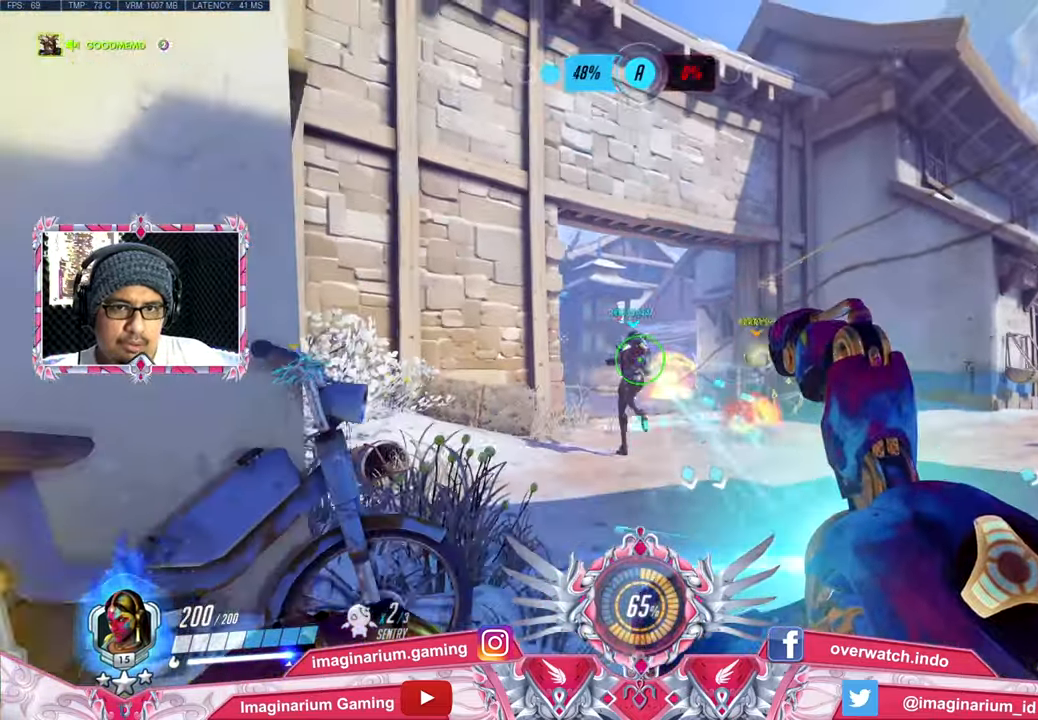
{"keys": ["d", "s"], "mouse": ["left"], "events": [[184, "r", "up"], [234, "a", "down"], [451, "d", "down"], [501, "a", "up"]]}
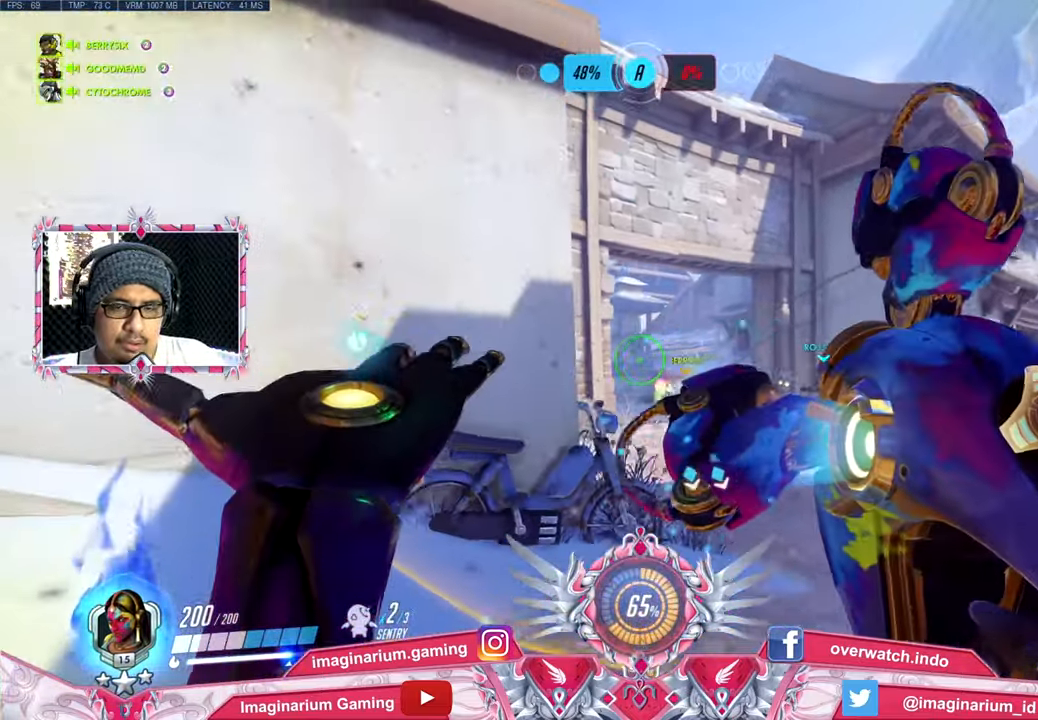
{"keys": ["d", "s"], "mouse": [], "events": [[133, "mouse_left", "up"]]}
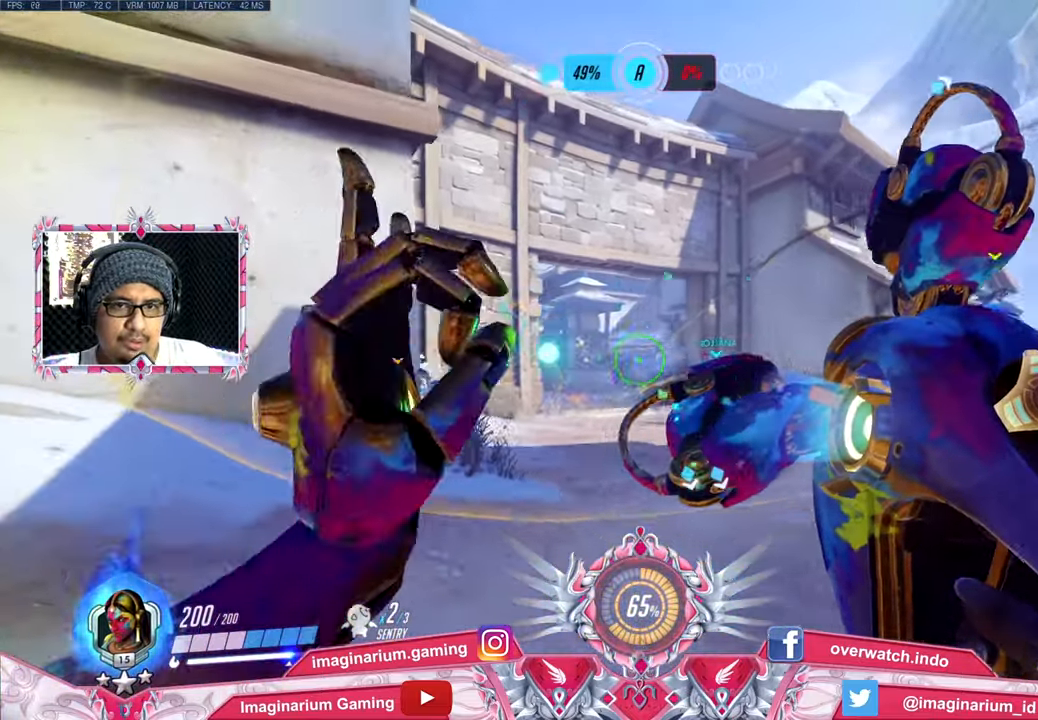
{"keys": ["d", "s"], "mouse": [], "events": []}
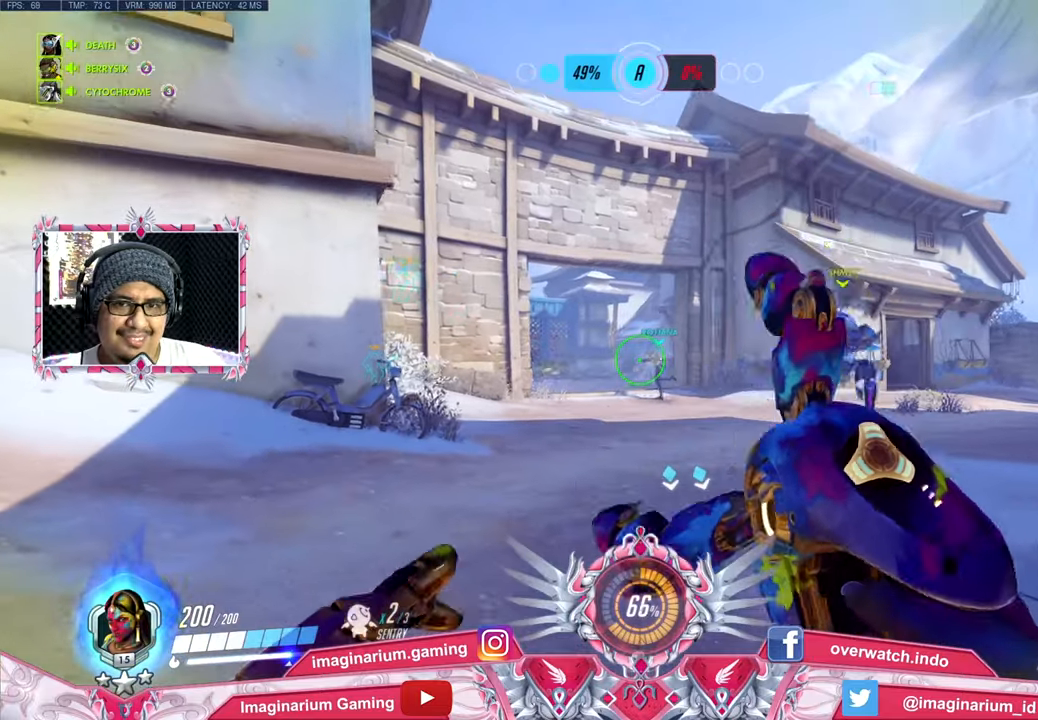
{"keys": ["d", "s"], "mouse": ["right"], "events": [[400, "mouse_right", "down"]]}
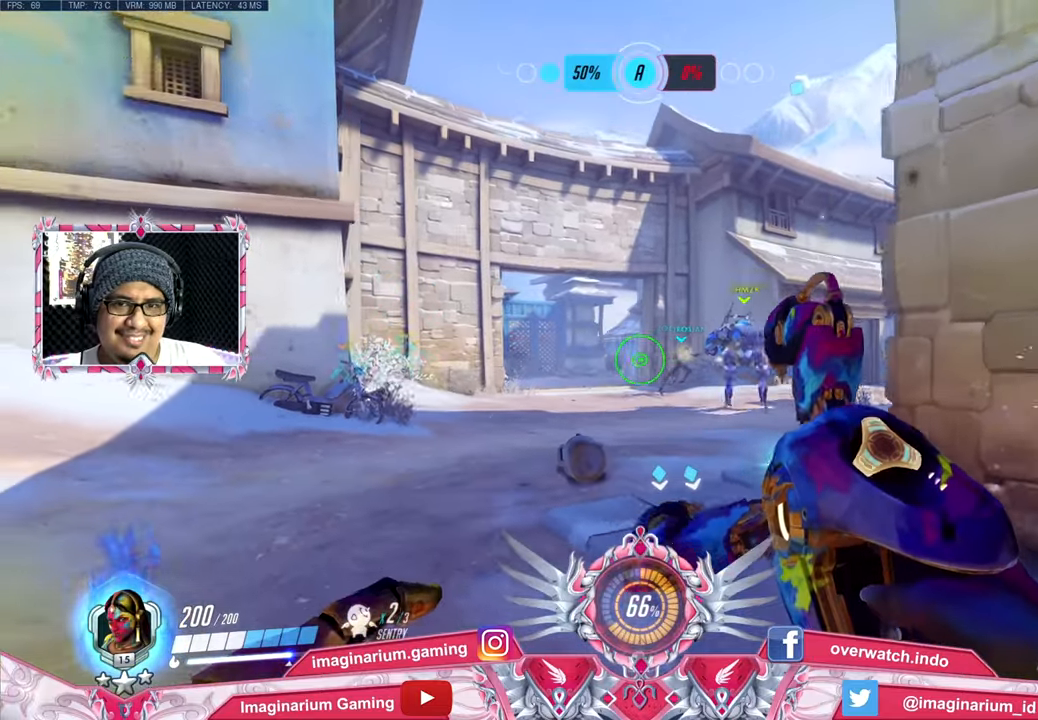
{"keys": ["d"], "mouse": ["right"], "events": [[317, "s", "up"]]}
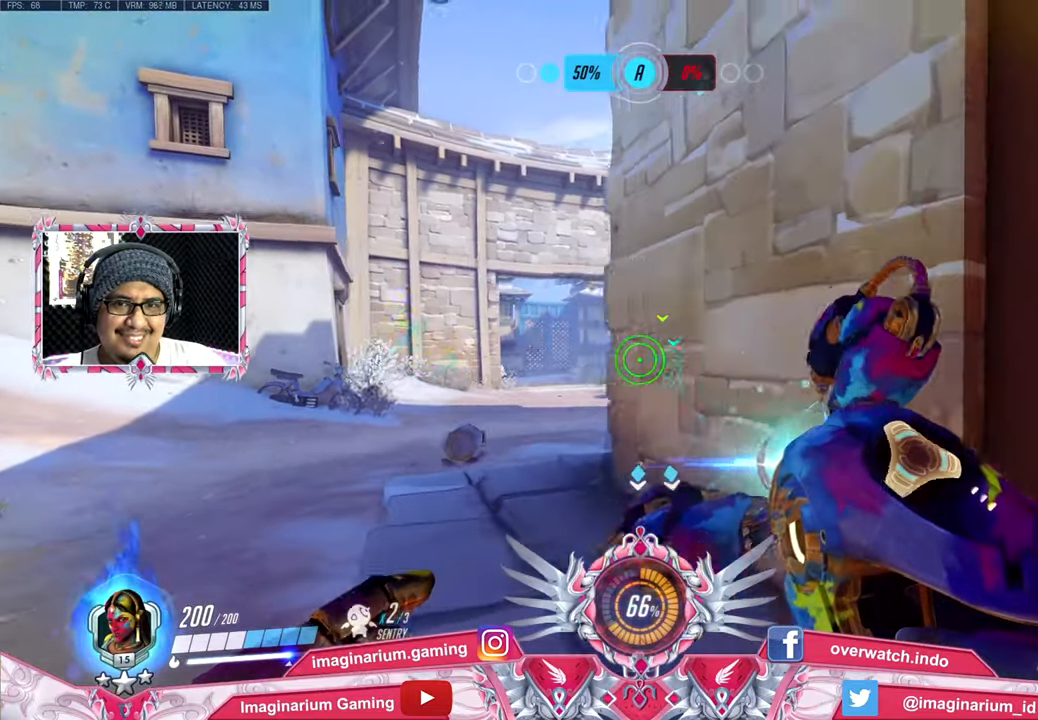
{"keys": ["a"], "mouse": ["right"], "events": [[250, "a", "down"], [334, "d", "up"]]}
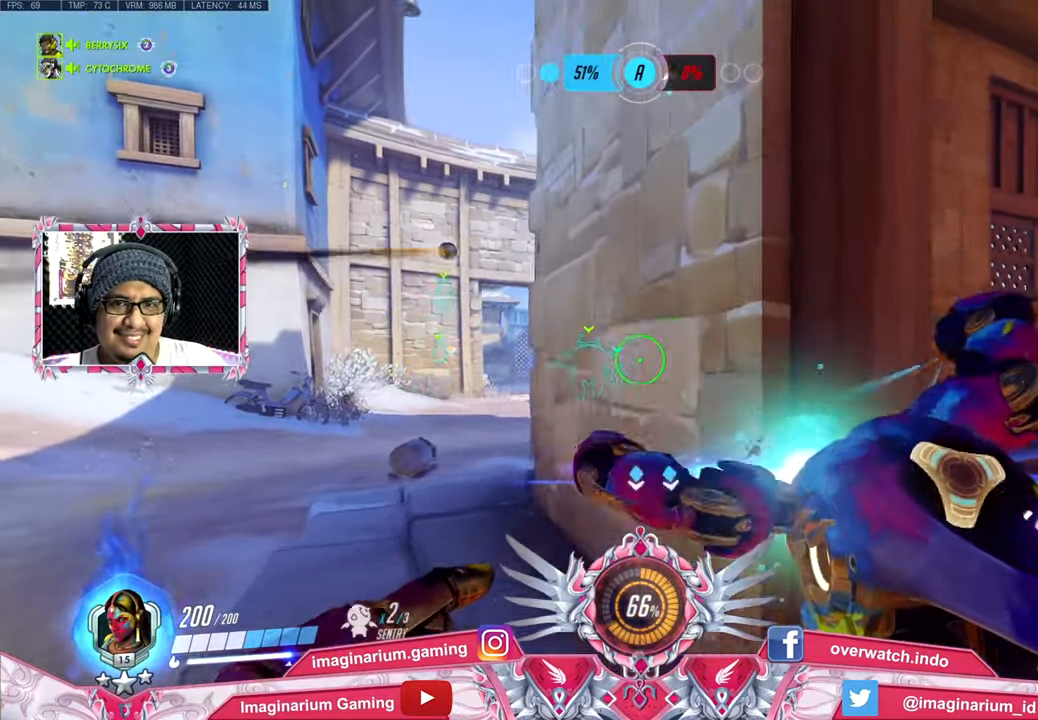
{"keys": ["a", "w"], "mouse": ["right"], "events": [[133, "w", "down"]]}
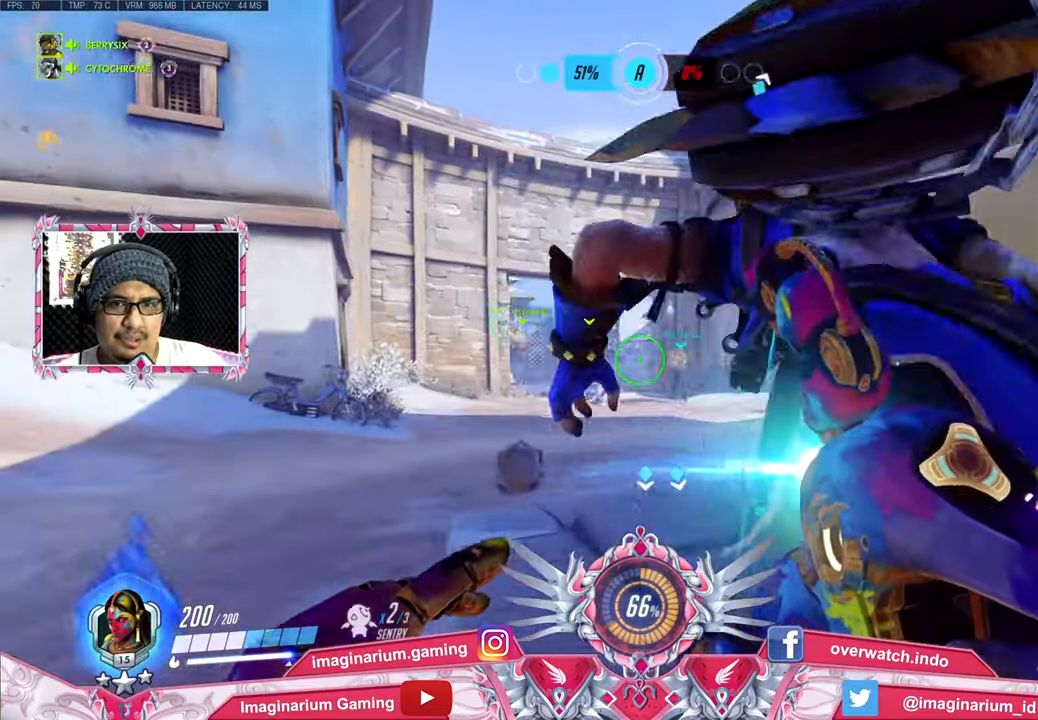
{"keys": ["w"], "mouse": ["right"], "events": [[201, "a", "up"]]}
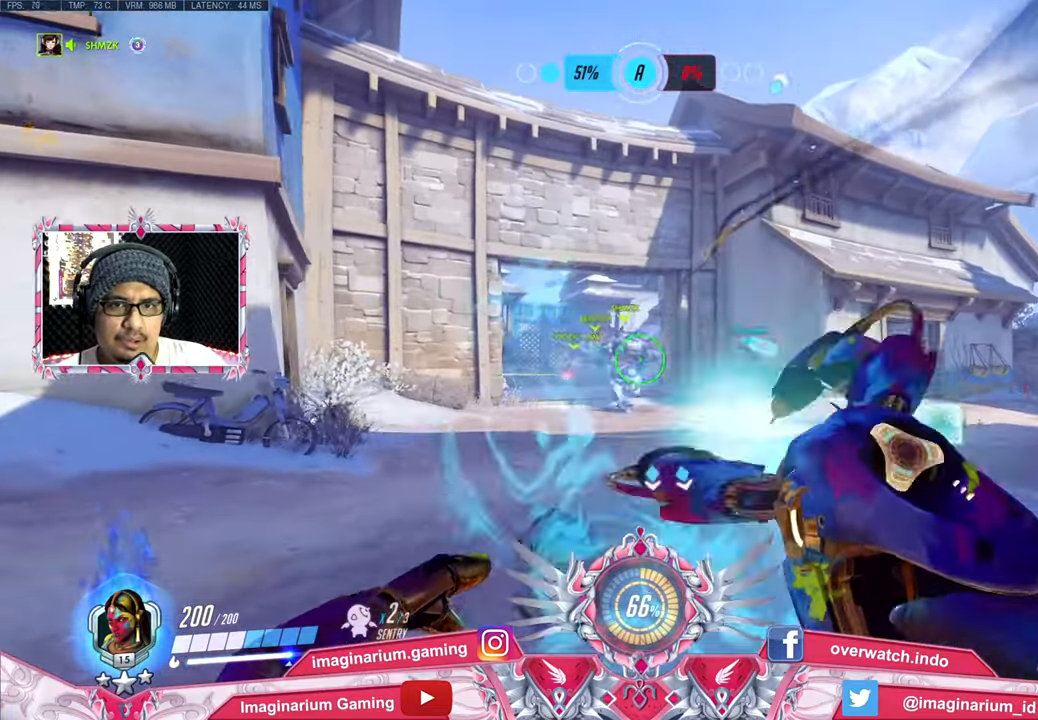
{"keys": ["d", "s"], "mouse": ["right"], "events": [[117, "w", "up"], [217, "s", "down"], [500, "d", "down"]]}
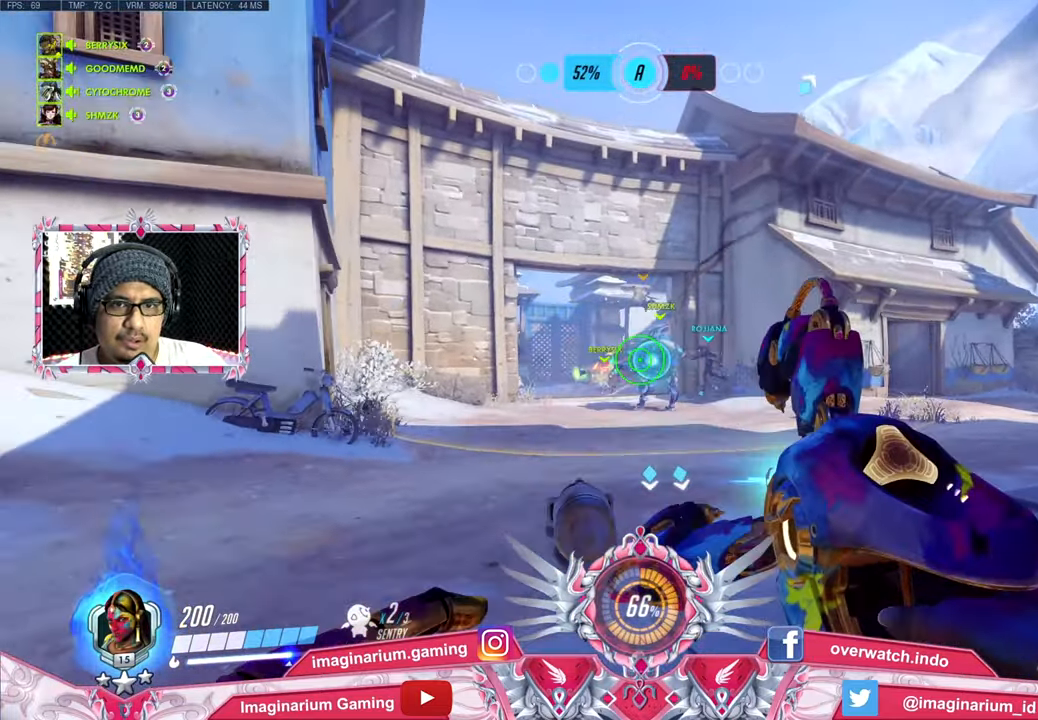
{"keys": ["d", "s"], "mouse": ["right"], "events": []}
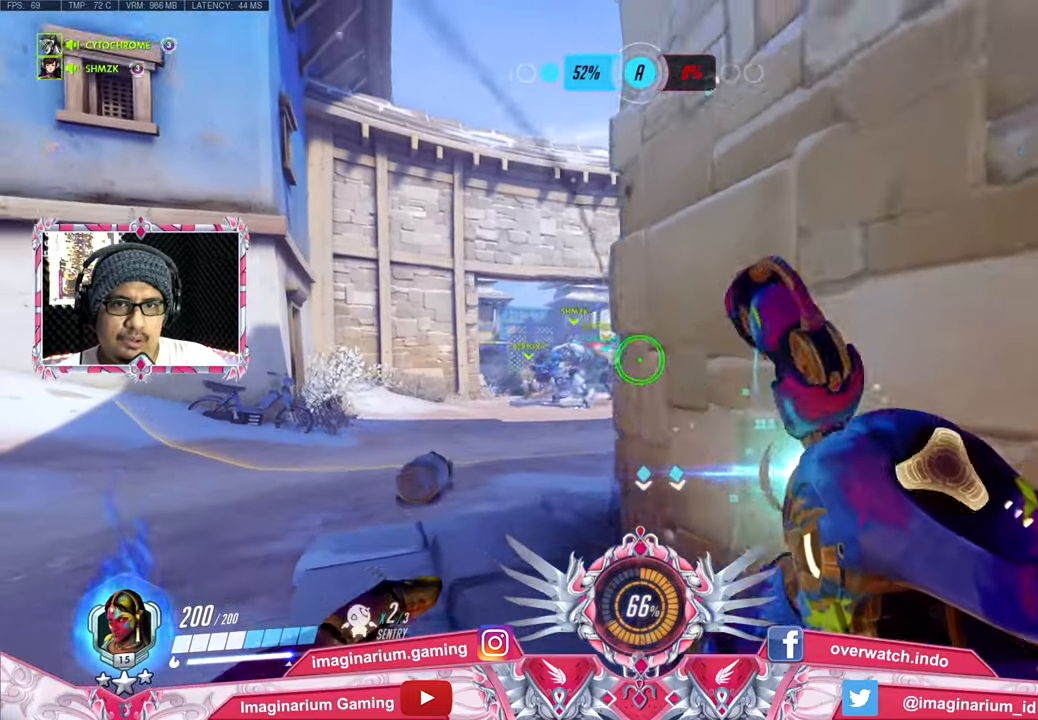
{"keys": ["d", "w"], "mouse": ["right"], "events": [[333, "s", "up"], [484, "w", "down"]]}
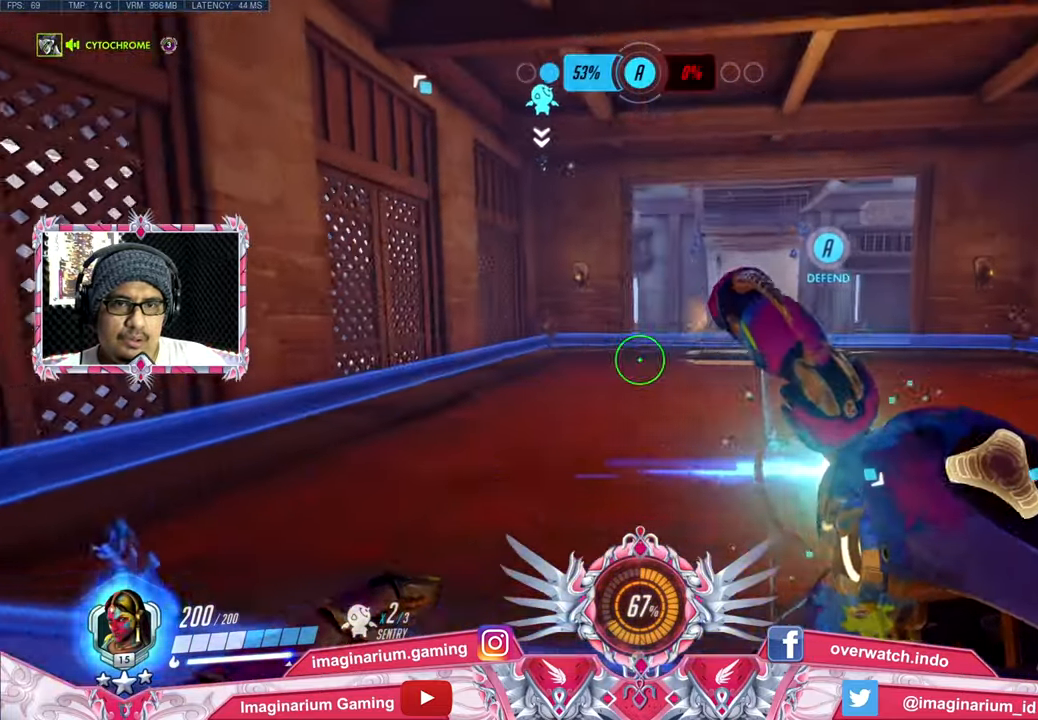
{"keys": ["a"], "mouse": ["right"], "events": [[217, "w", "up"], [301, "a", "down"], [351, "d", "up"]]}
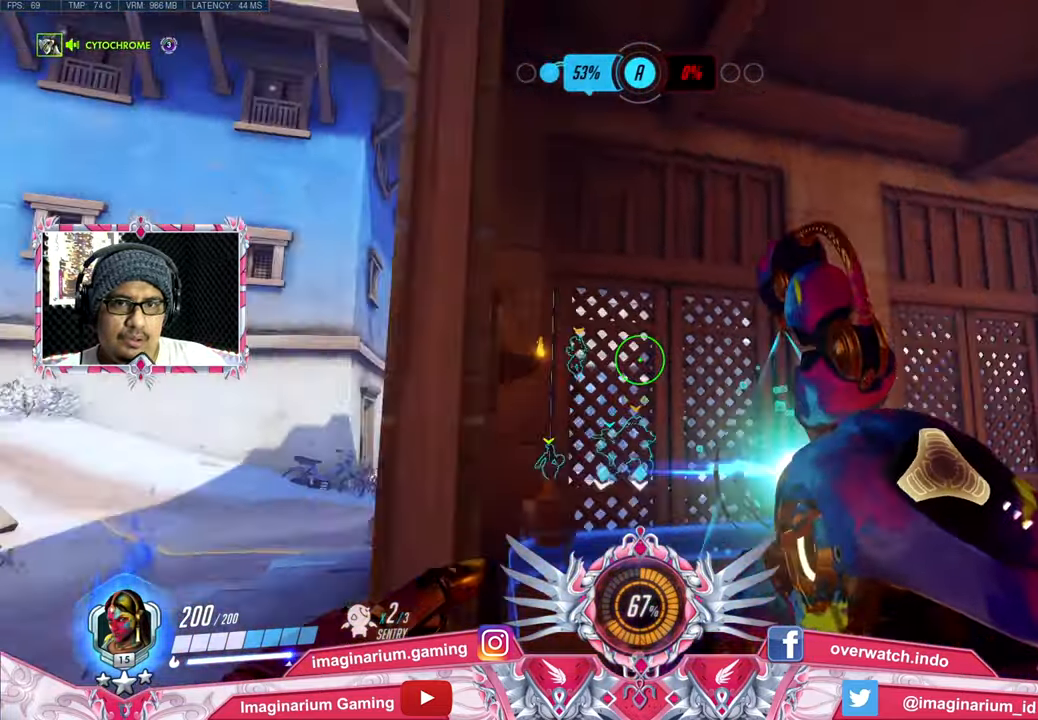
{"keys": ["a", "w"], "mouse": ["right"], "events": [[133, "w", "down"]]}
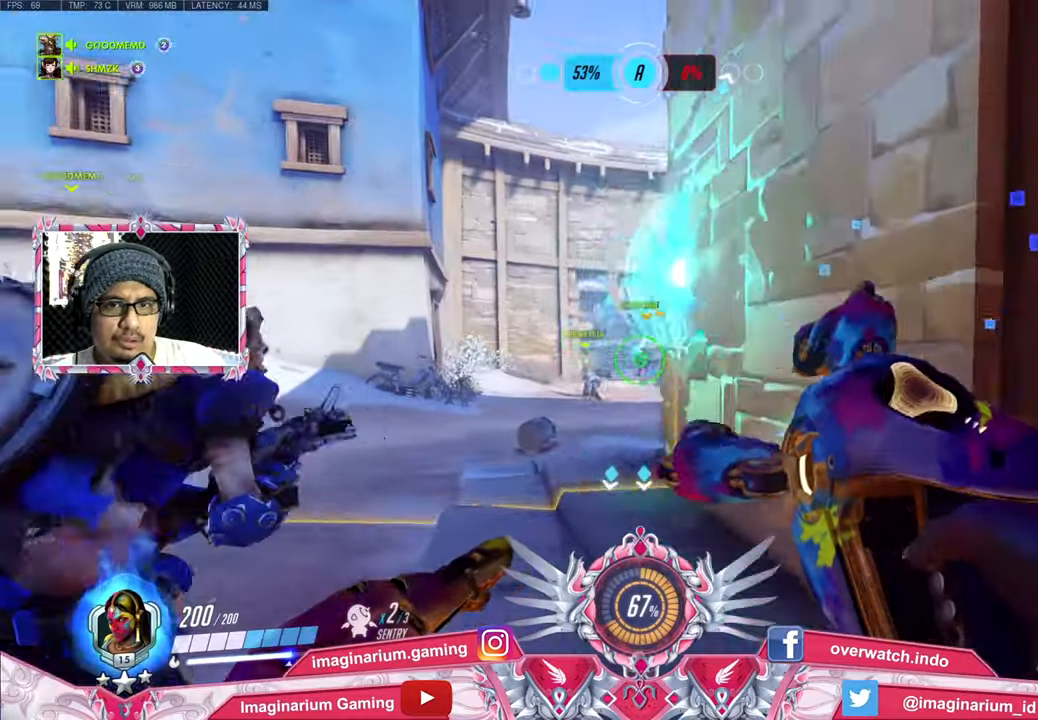
{"keys": ["d", "s"], "mouse": ["right"], "events": [[50, "a", "up"], [200, "d", "down"], [283, "w", "up"], [433, "s", "down"]]}